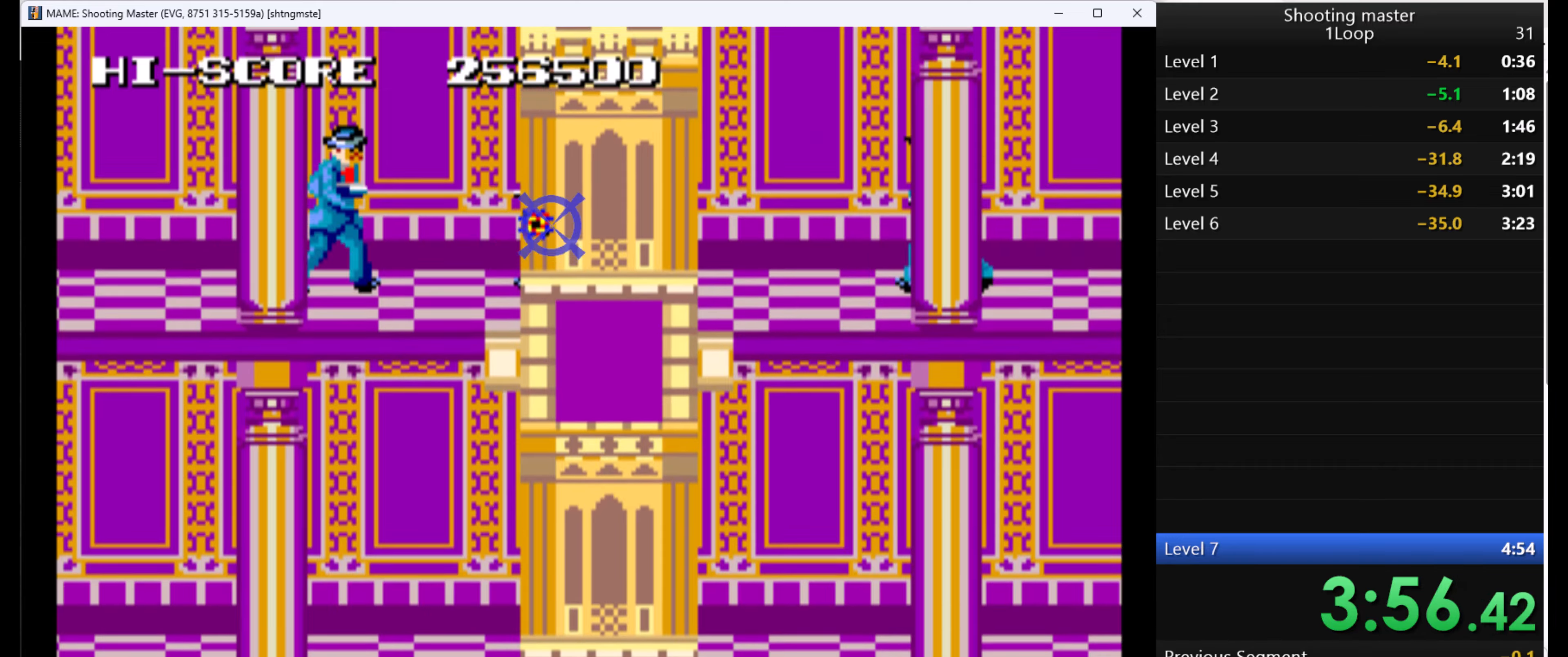
Gameplay with keyboard and mouse; each line is a JSON object with the keys and mouse buttons held at the frame after it. "events" lists presses ("down") and releases ("up") of "1", "2", "3", "4", "5", "a", "alt", "c", "caps_lock", "ctrl", "d", "e", "f", "g", "q", "r", "s", "shift", "space", "t", "tab", "v", "w", "x", "z", "mouse_left", "mouse_wheel" and "mouse_right" between this image and that frame as [ms after this image, input, new state], when the widget could be followed in between. "mouse_left", "mouse_wheel", "mouse_right" = the "left", "wheel", "right" buttons of the "mouse" list. No other keys are recorded. "wheel" means that the mouse wheel is clicked or scrolled. Not read: mouse_move.
{"keys": ["q"], "mouse": [], "events": []}
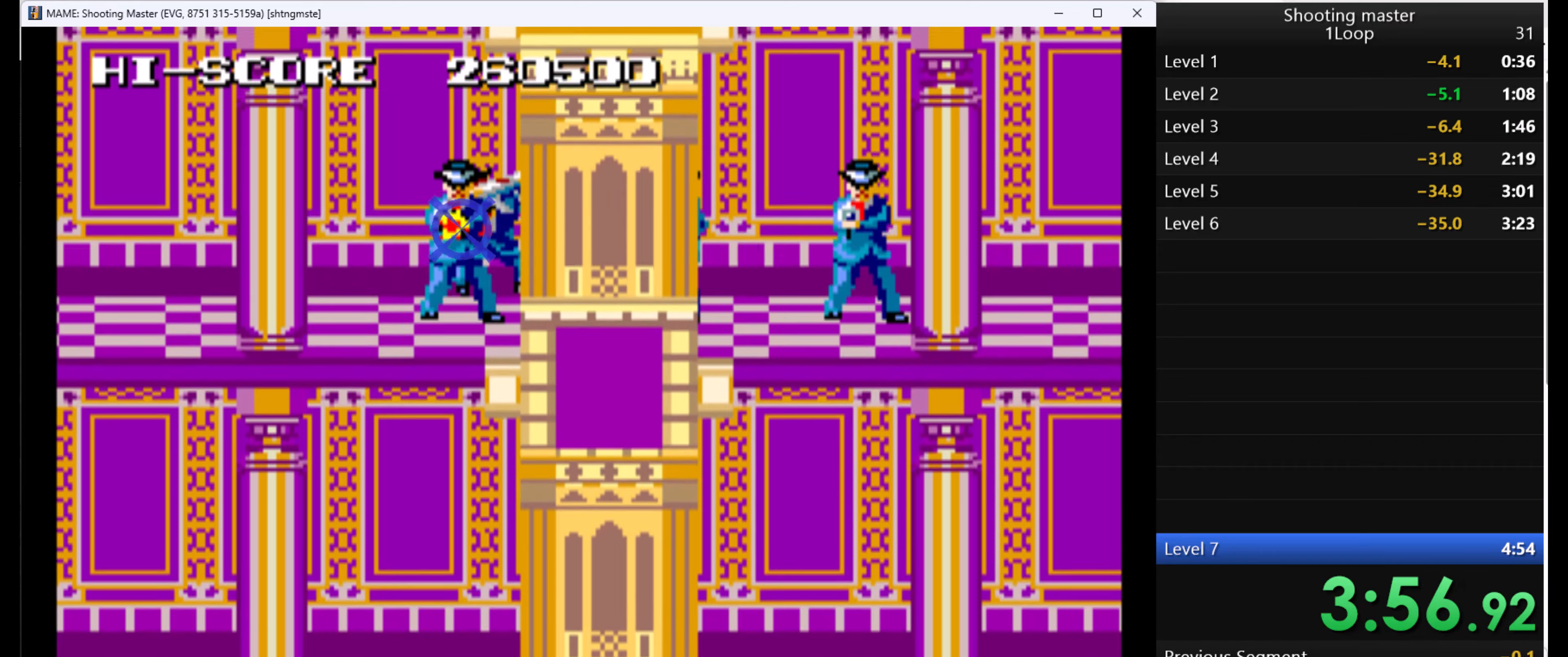
{"keys": ["q"], "mouse": [], "events": []}
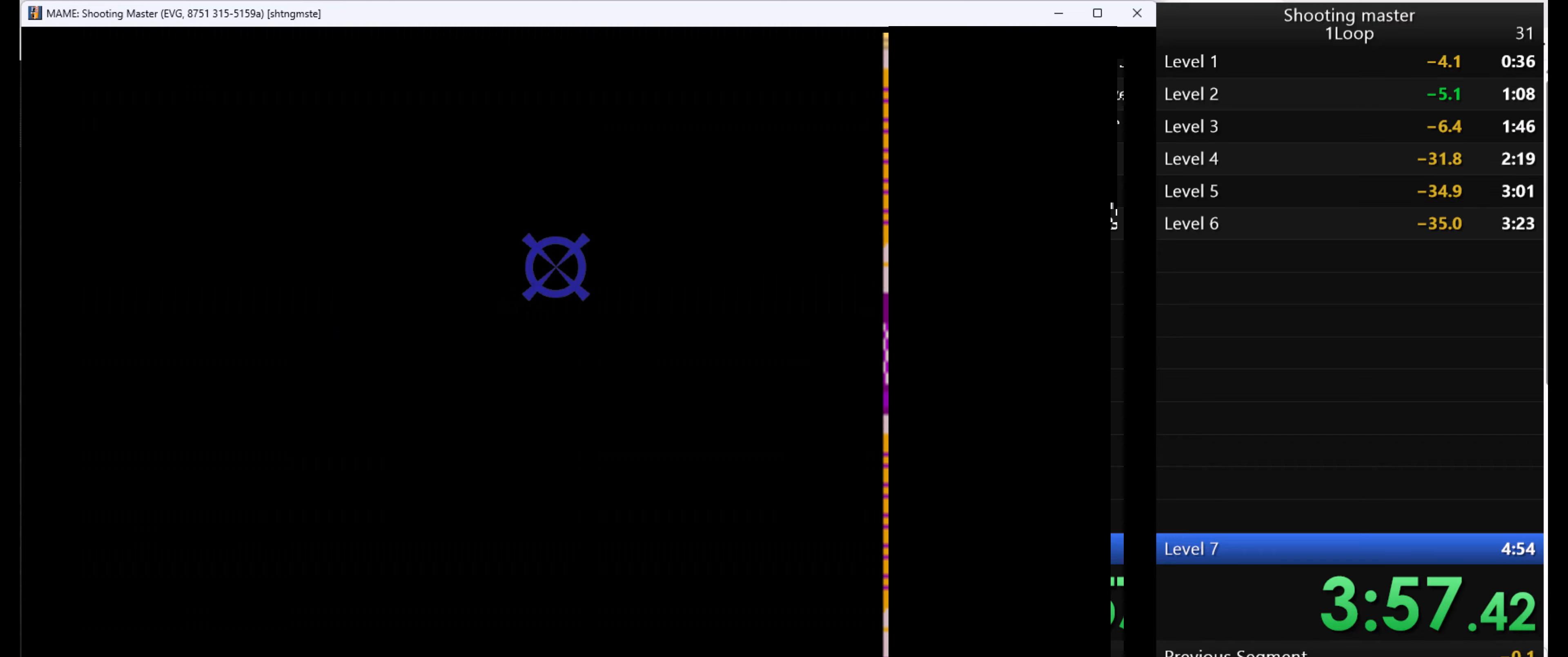
{"keys": ["q"], "mouse": [], "events": []}
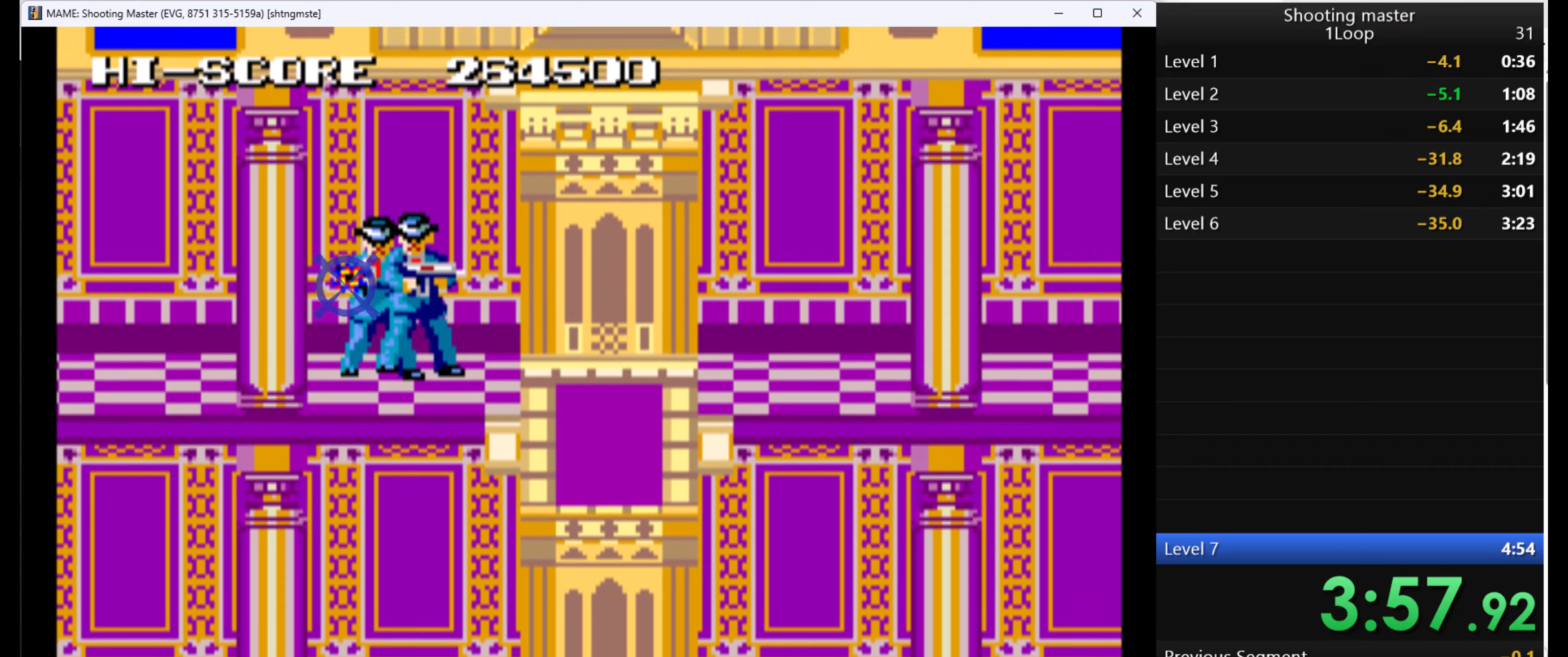
{"keys": ["q"], "mouse": [], "events": []}
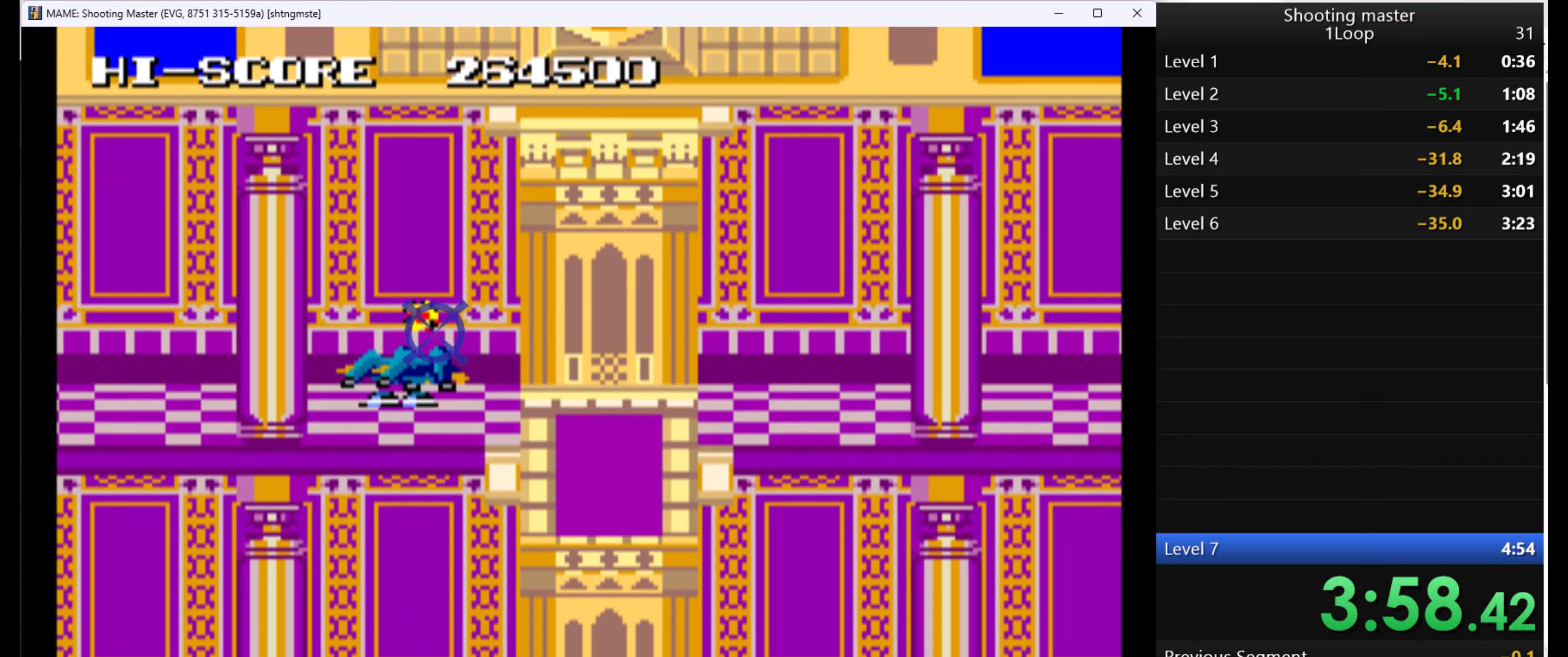
{"keys": ["q"], "mouse": [], "events": []}
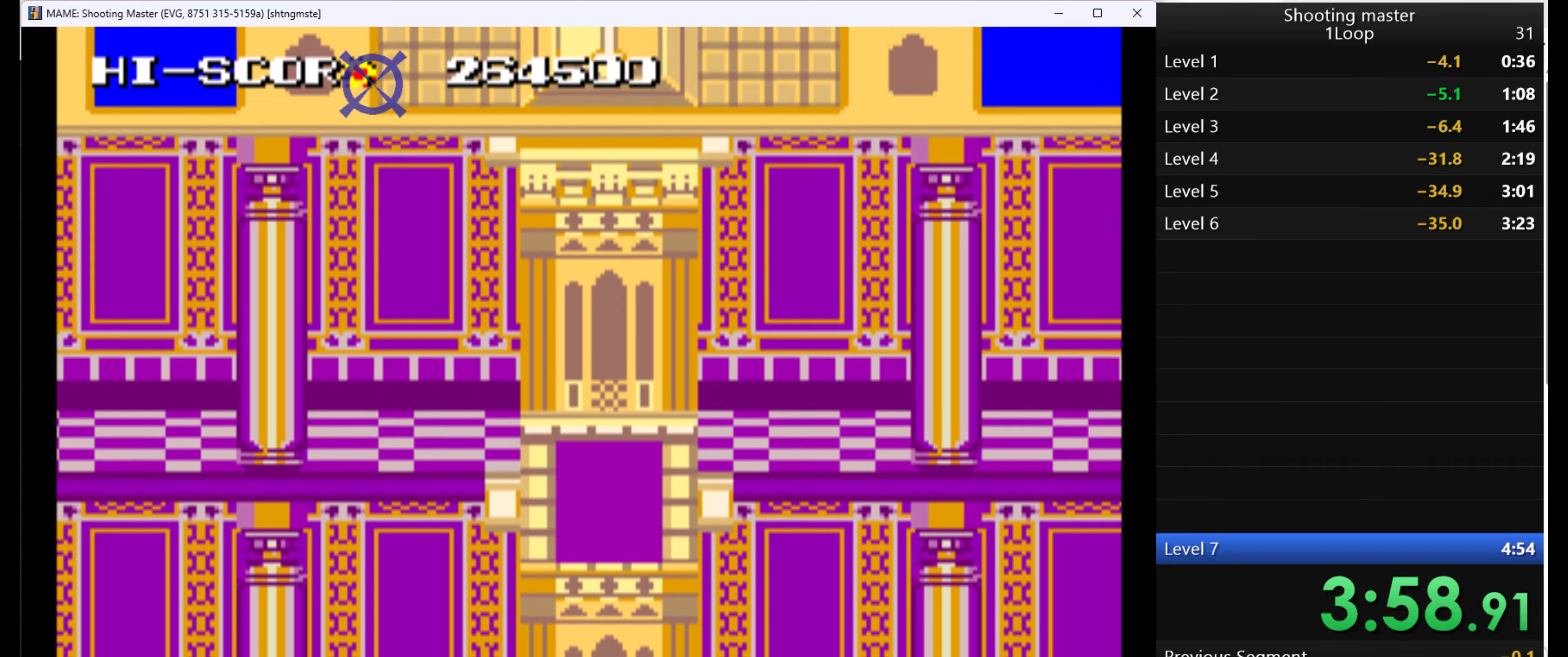
{"keys": ["q"], "mouse": [], "events": []}
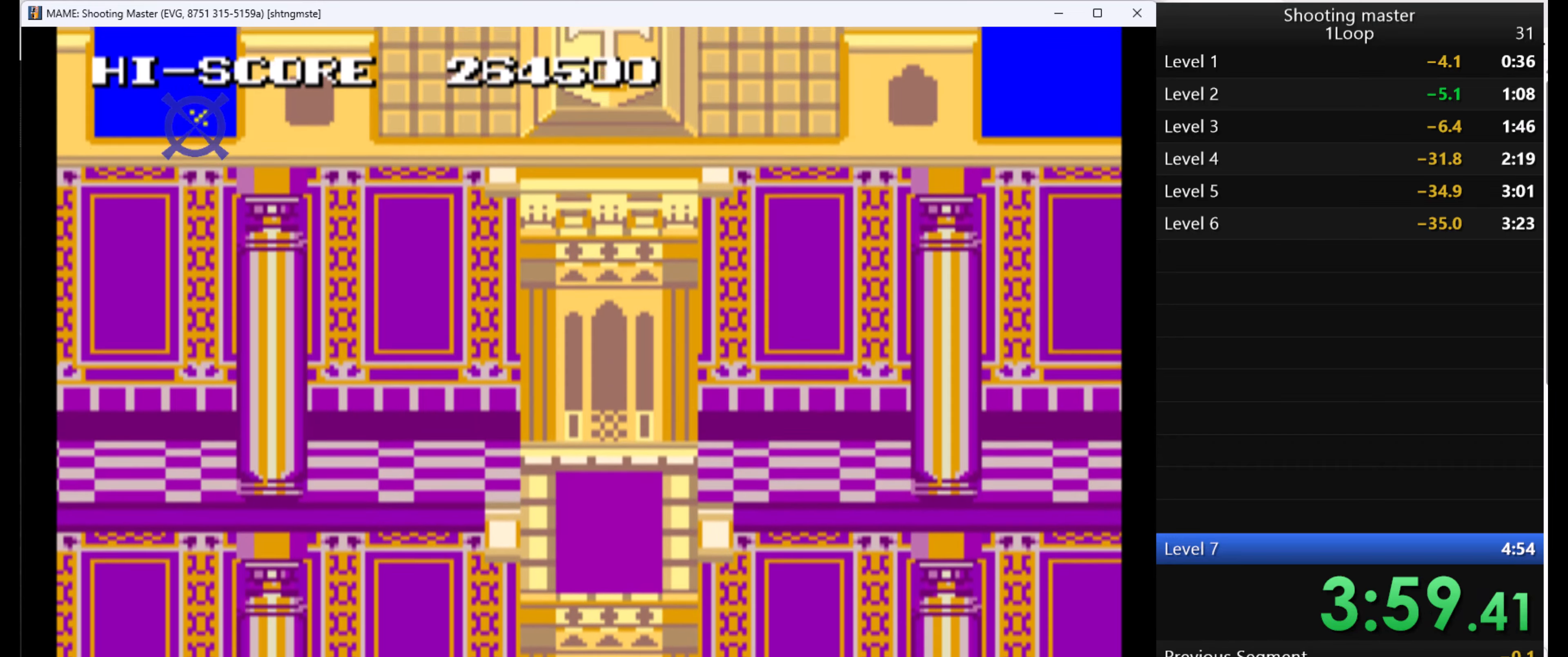
{"keys": ["q"], "mouse": [], "events": []}
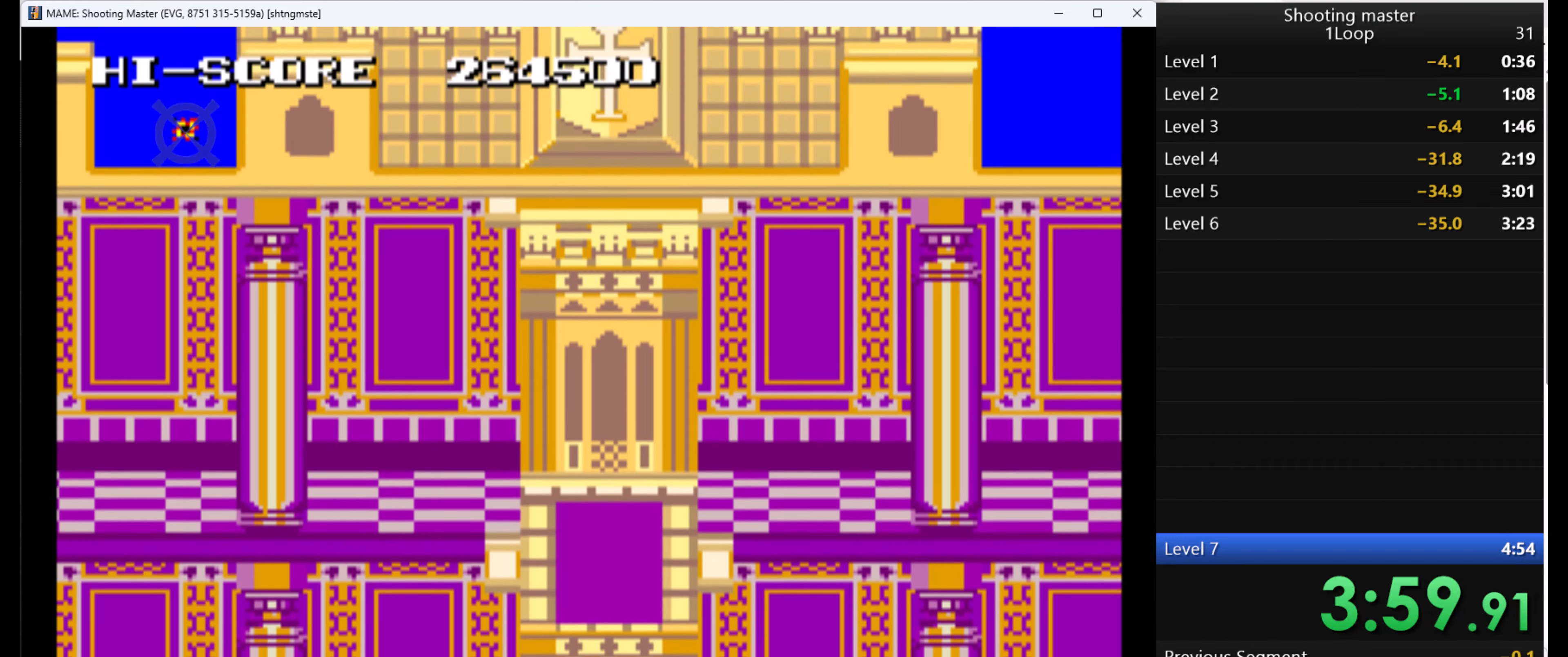
{"keys": ["q"], "mouse": [], "events": []}
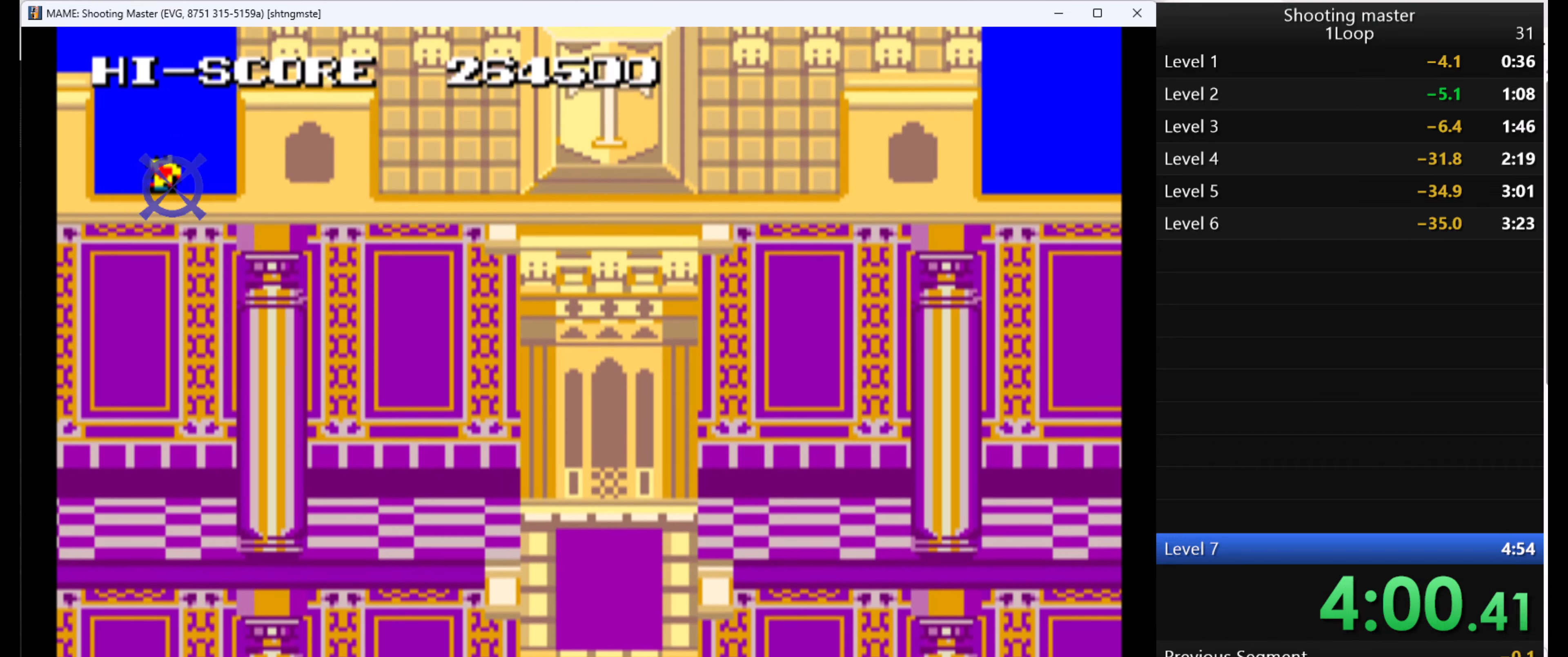
{"keys": ["q"], "mouse": [], "events": []}
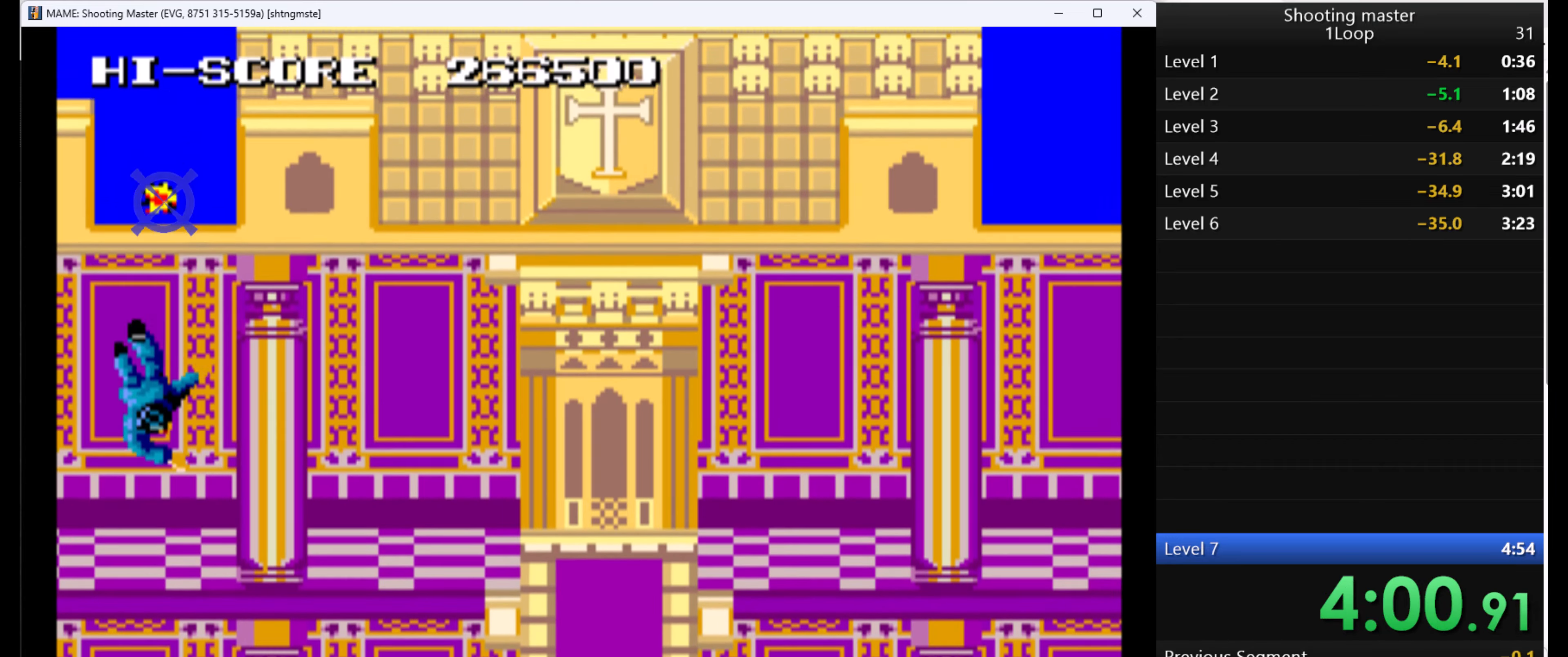
{"keys": ["q"], "mouse": [], "events": []}
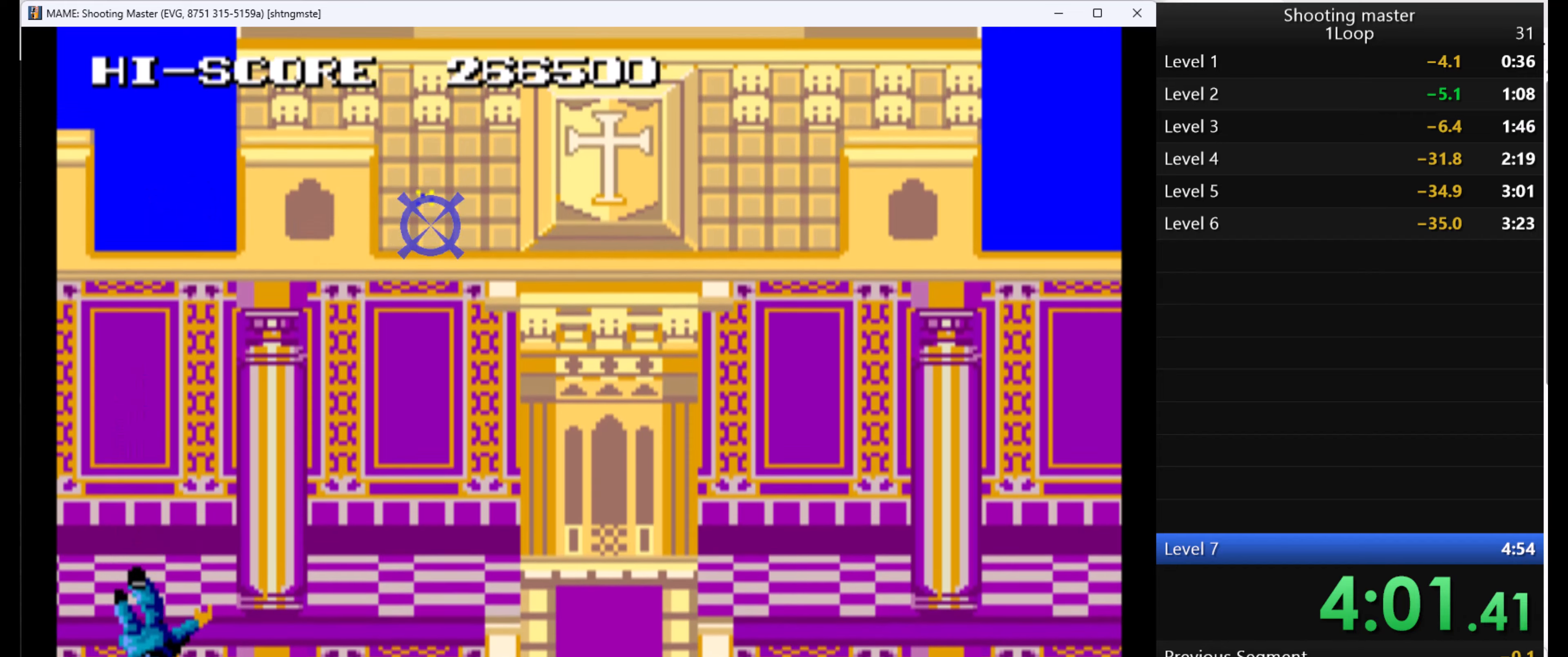
{"keys": ["q"], "mouse": [], "events": []}
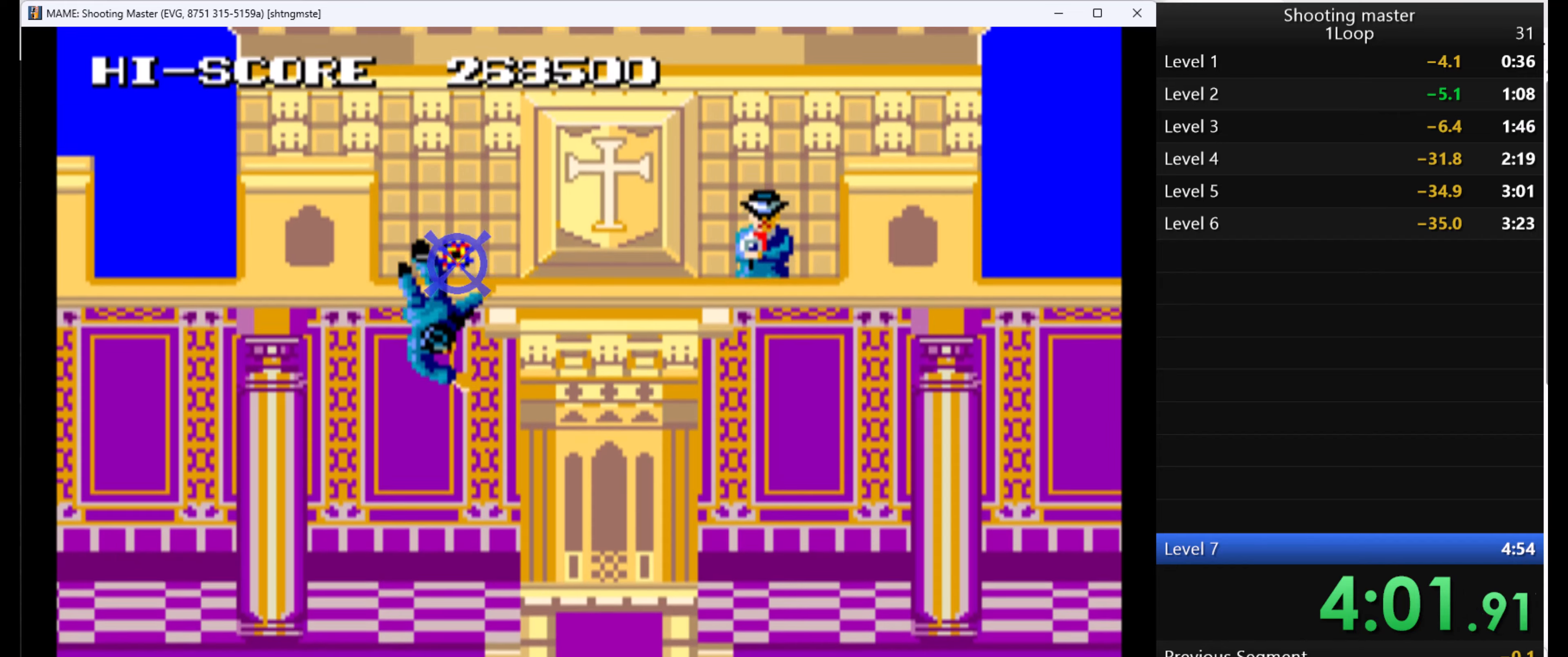
{"keys": ["q"], "mouse": [], "events": []}
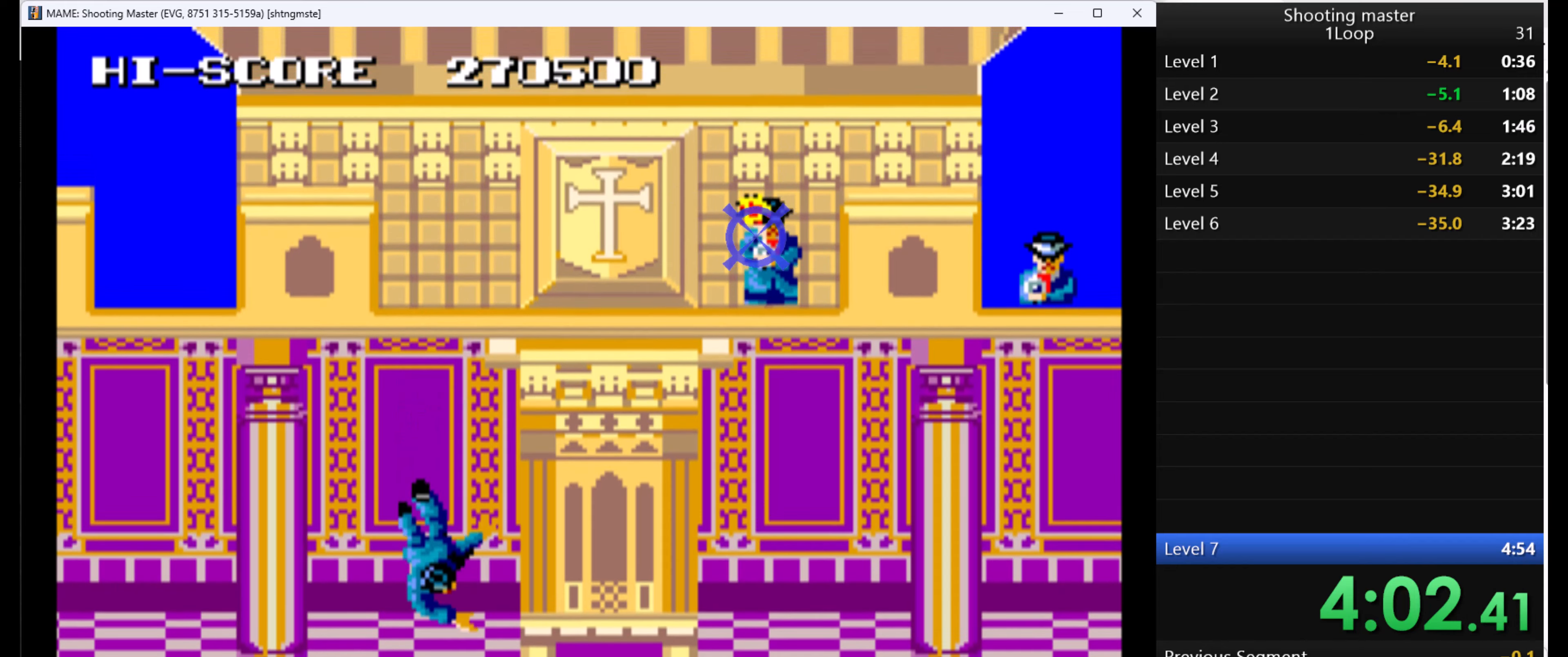
{"keys": ["q"], "mouse": [], "events": []}
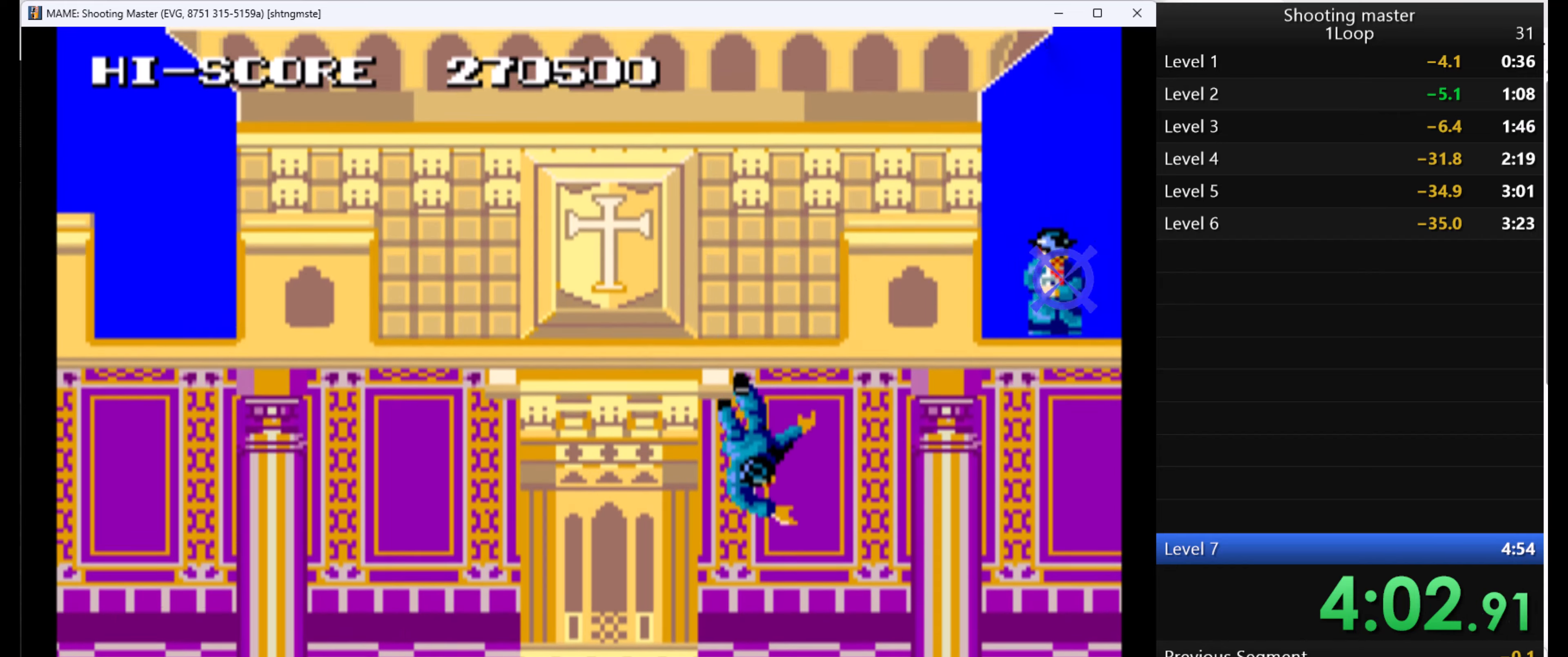
{"keys": ["q"], "mouse": [], "events": []}
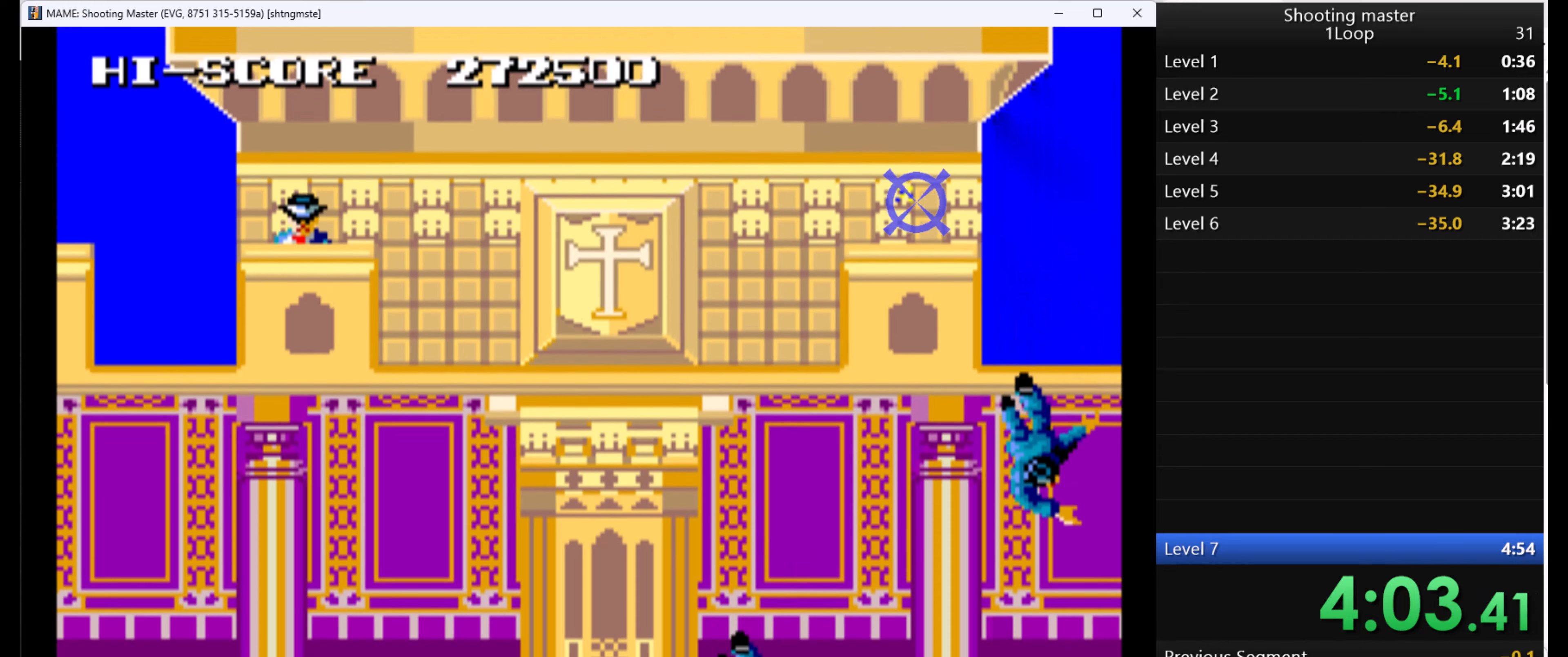
{"keys": ["q"], "mouse": [], "events": []}
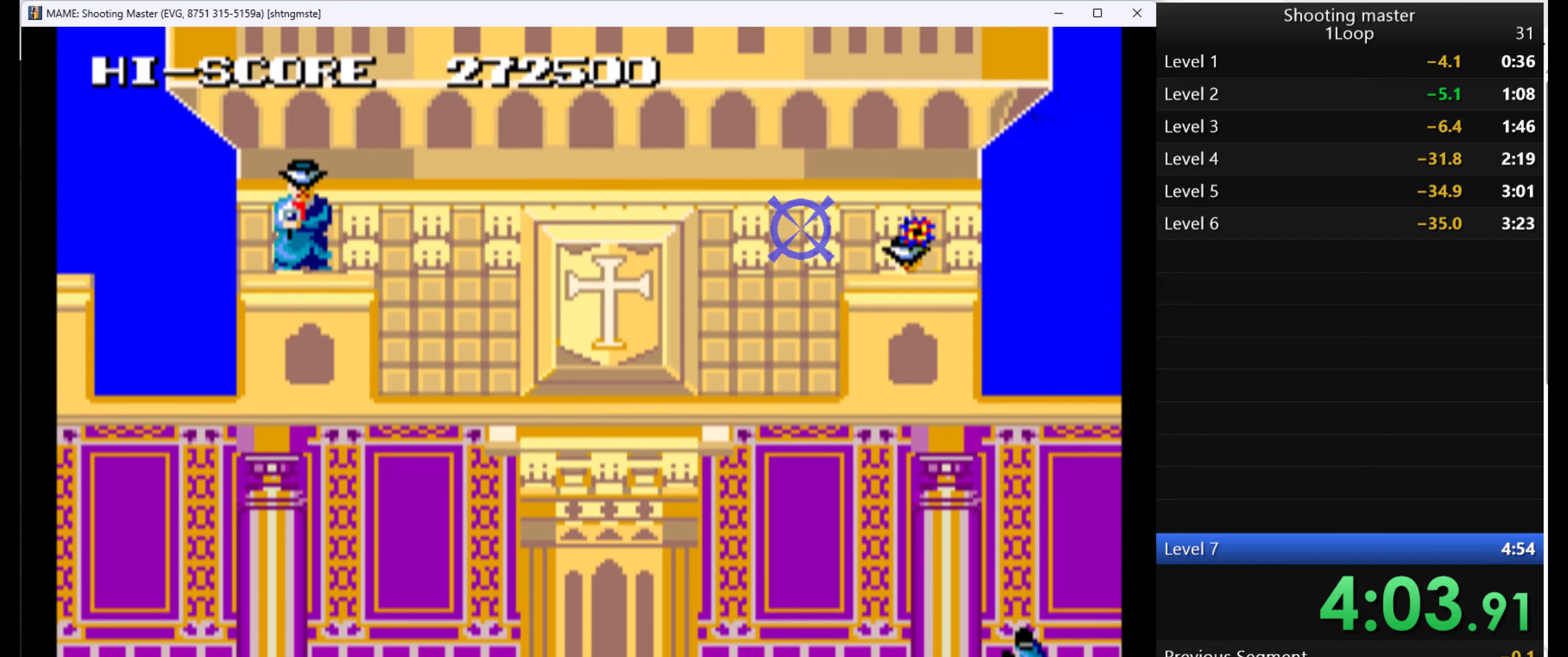
{"keys": ["q"], "mouse": [], "events": []}
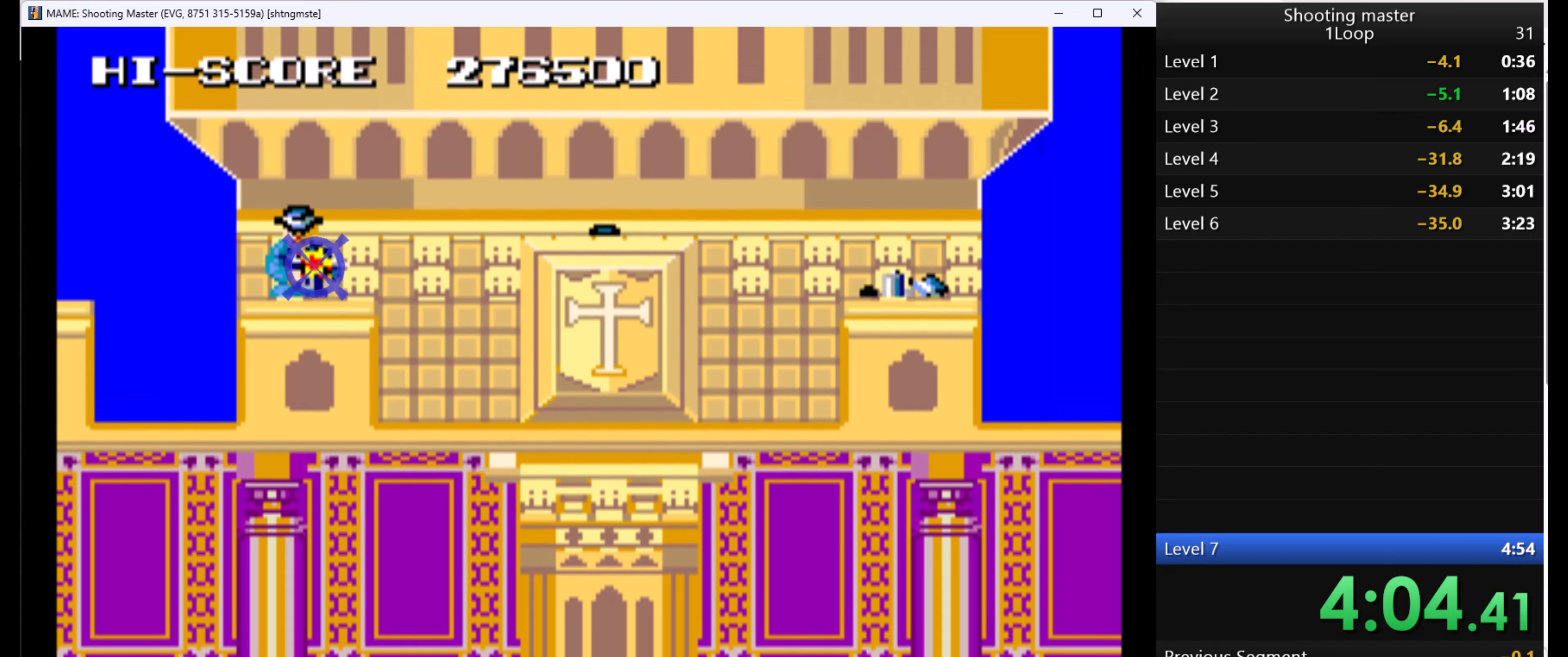
{"keys": ["q"], "mouse": [], "events": []}
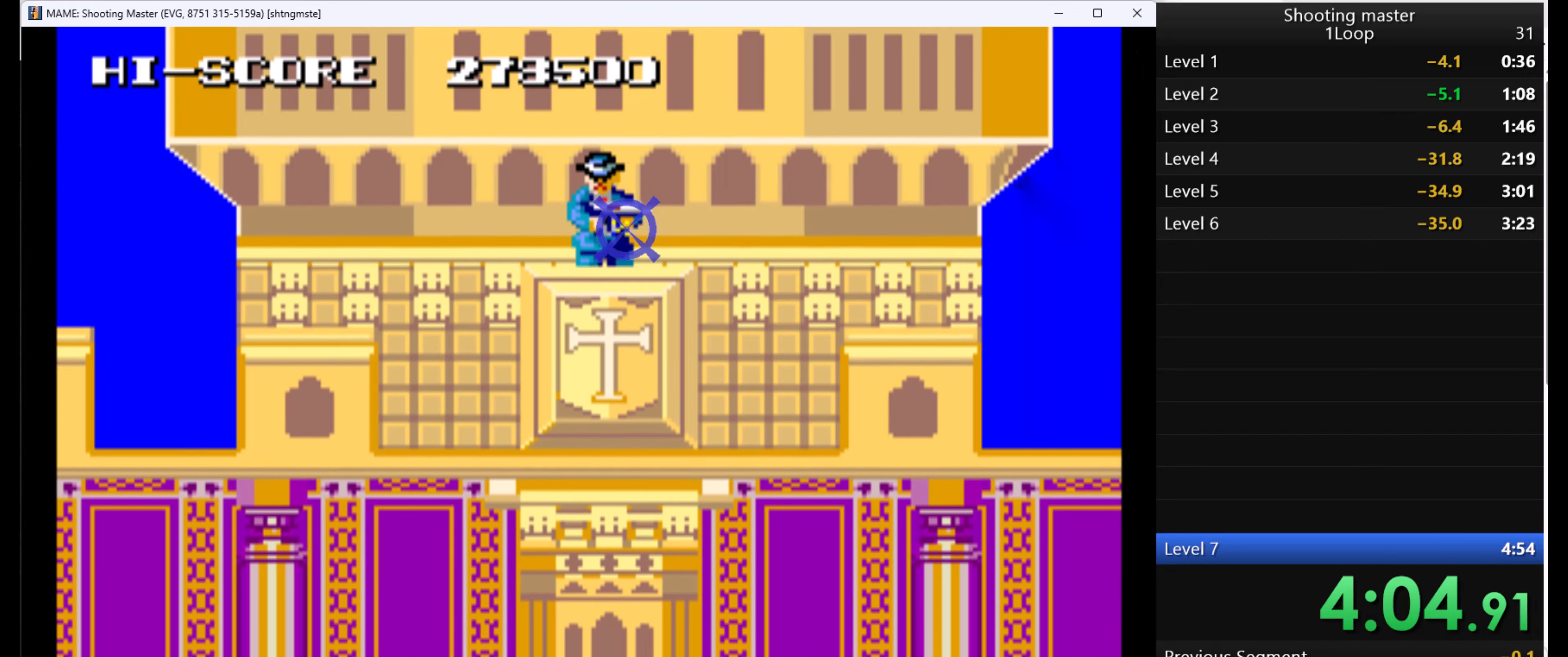
{"keys": ["q"], "mouse": [], "events": []}
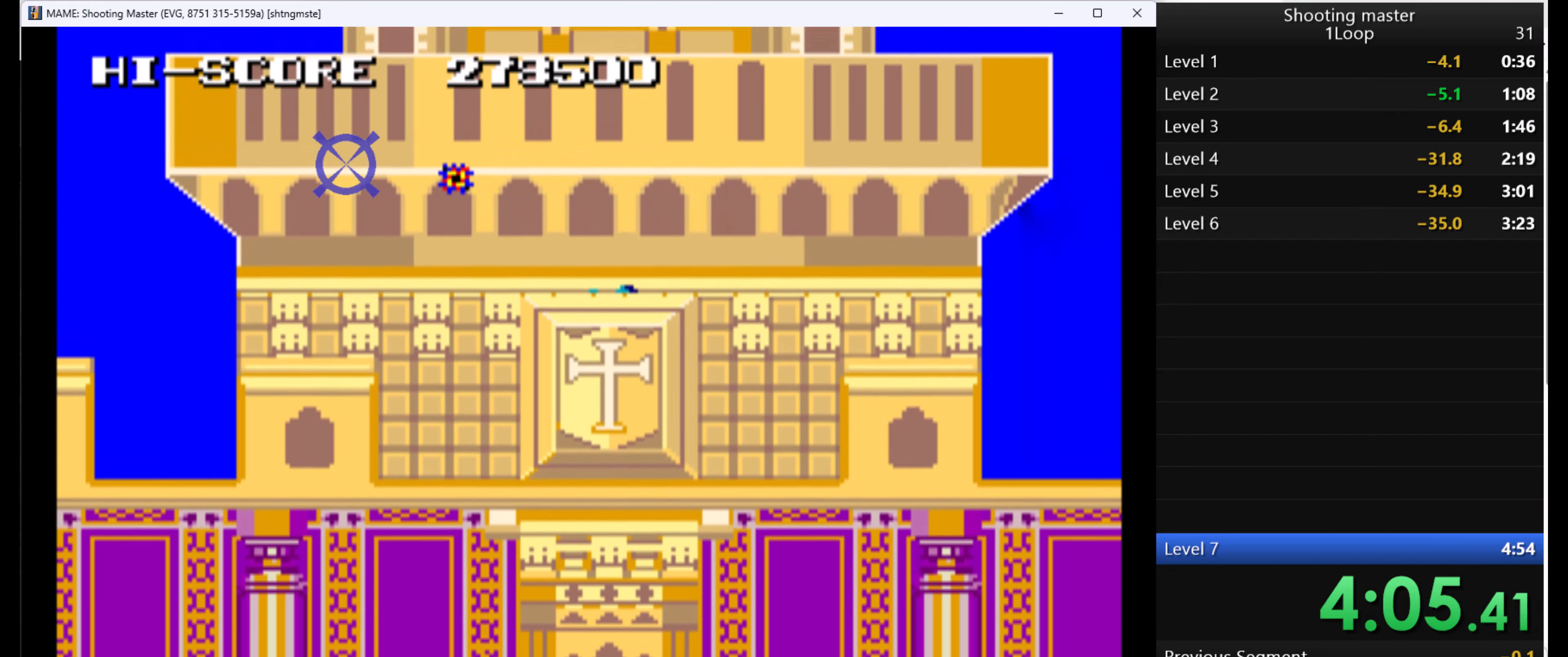
{"keys": ["q"], "mouse": [], "events": []}
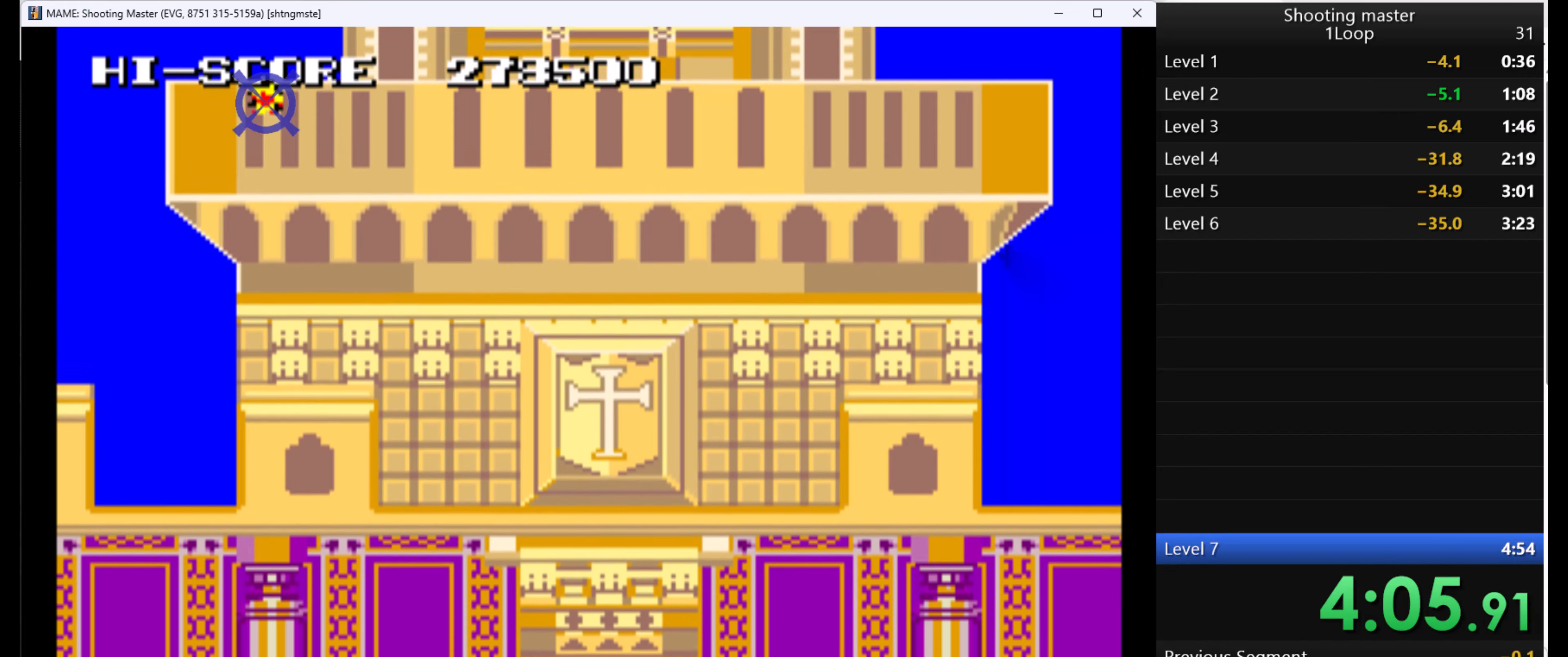
{"keys": ["q"], "mouse": [], "events": []}
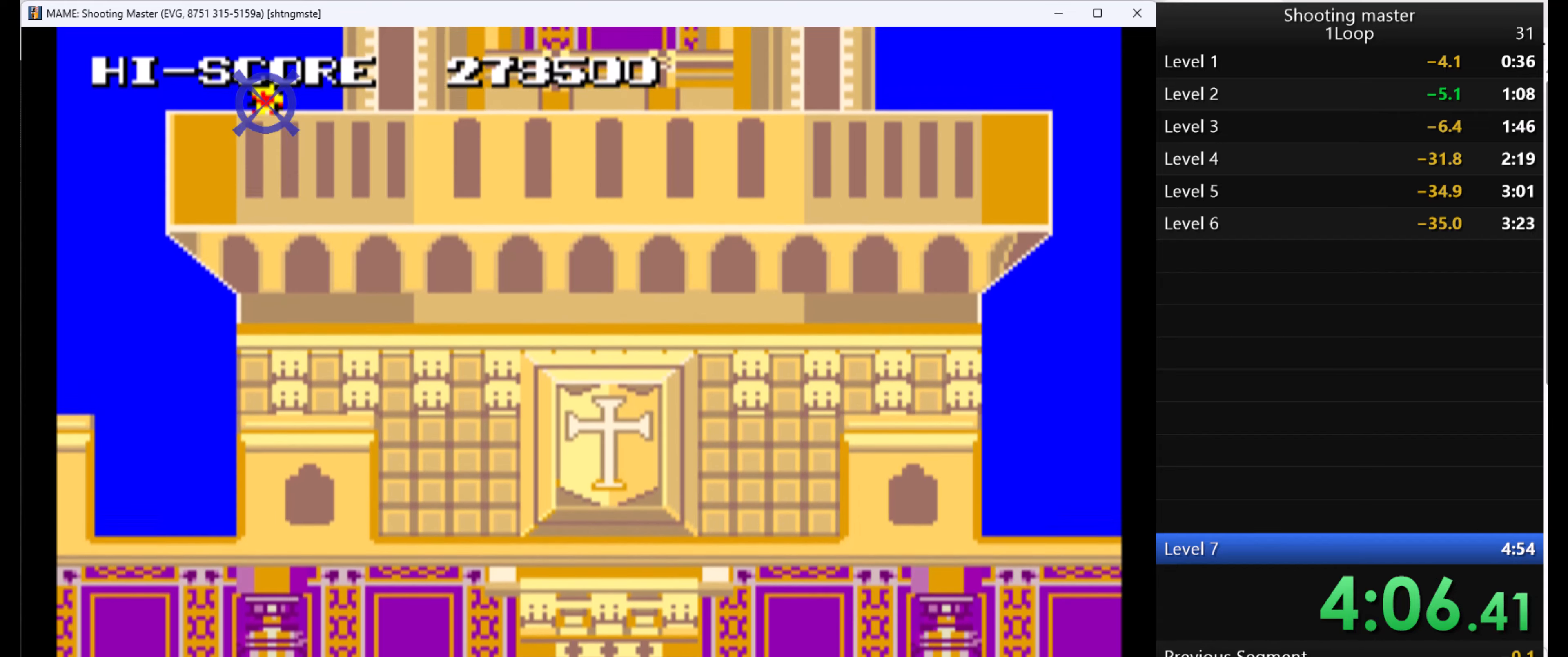
{"keys": ["q"], "mouse": [], "events": []}
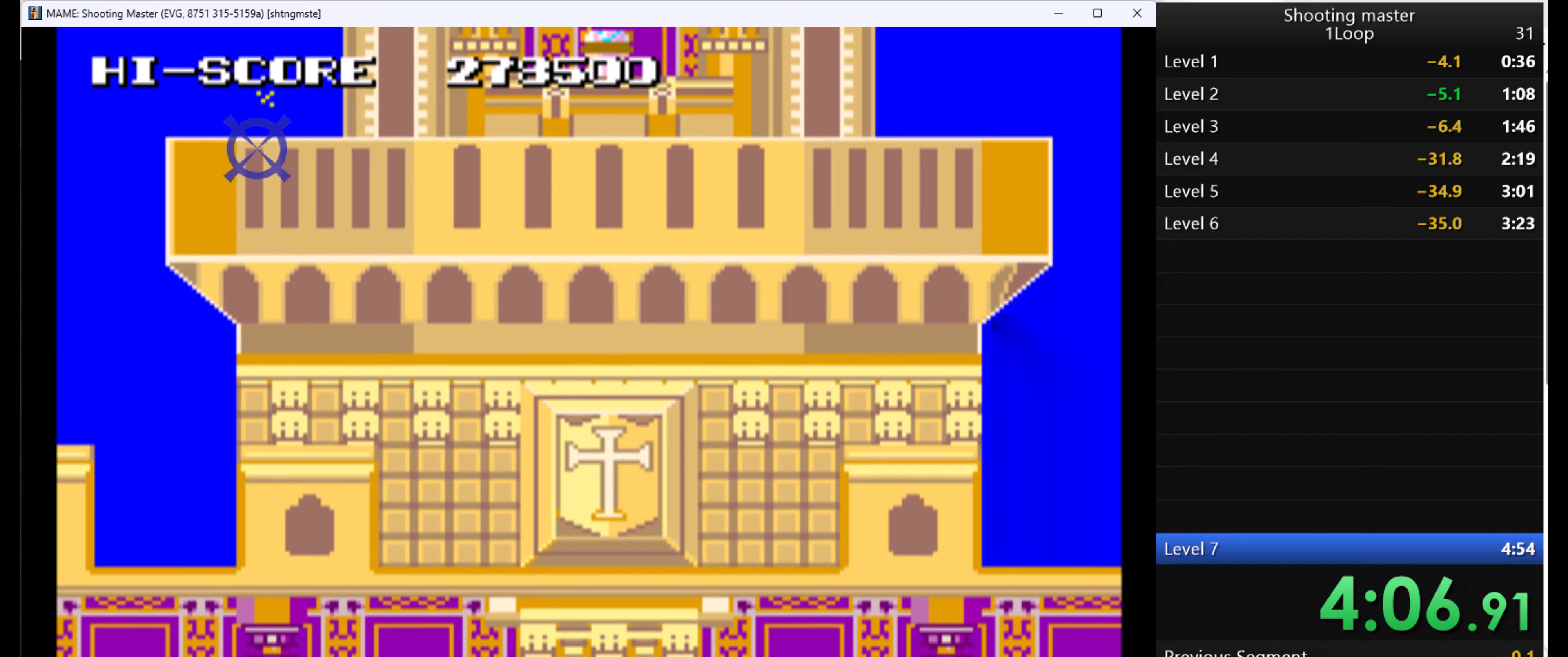
{"keys": ["q"], "mouse": [], "events": []}
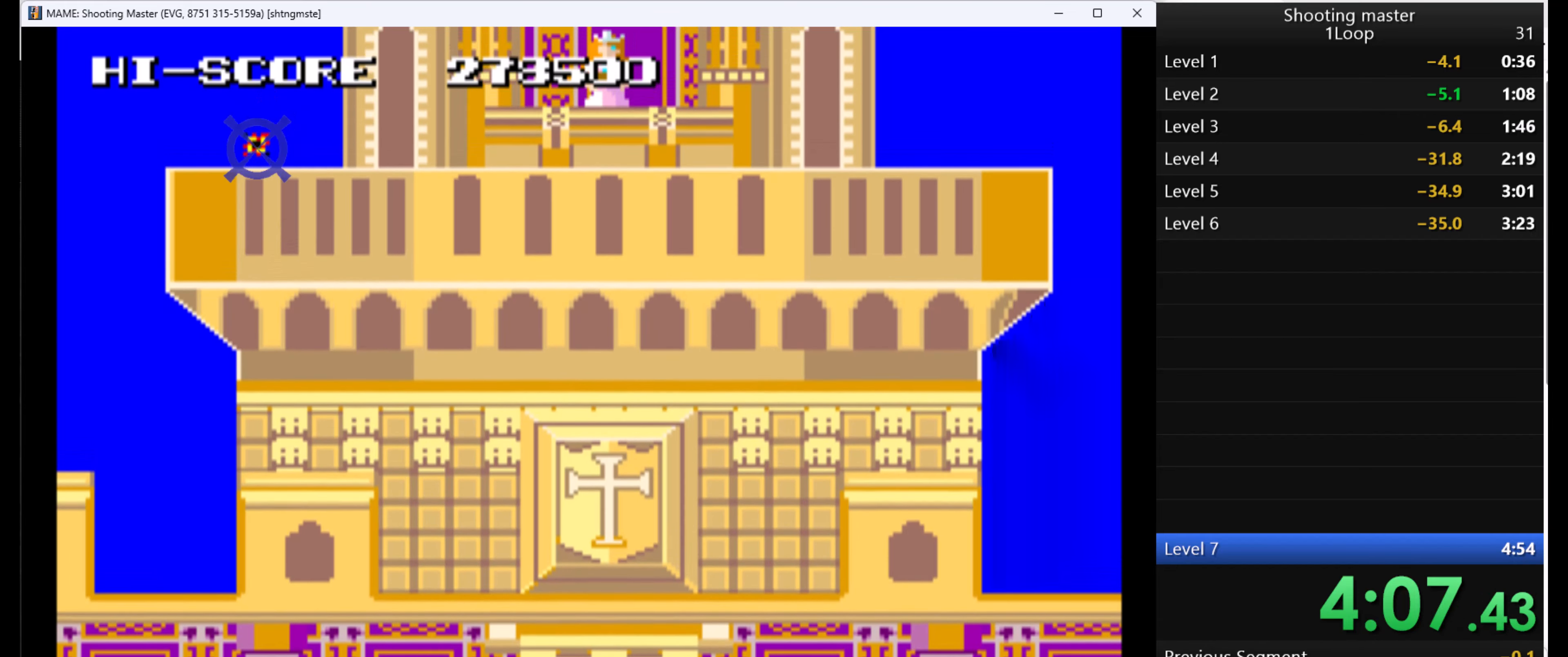
{"keys": ["q"], "mouse": [], "events": []}
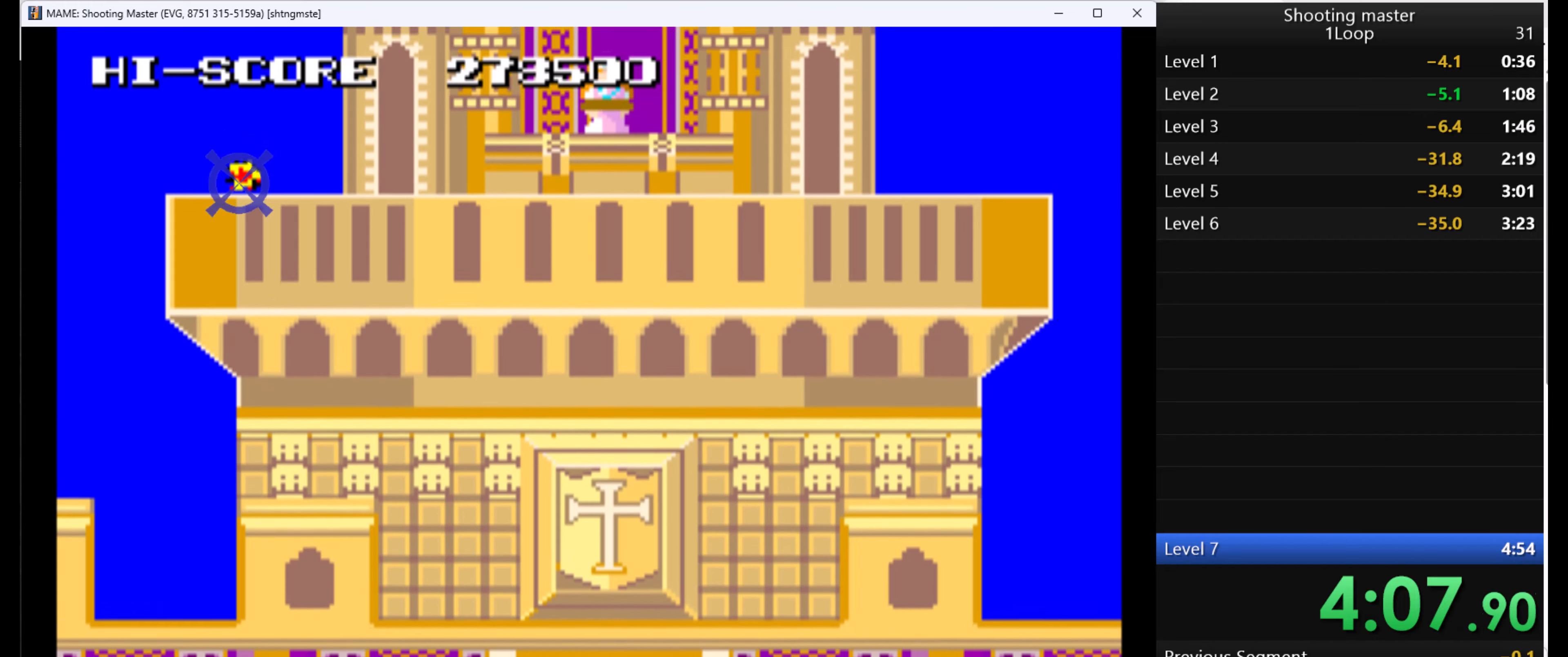
{"keys": ["q"], "mouse": [], "events": []}
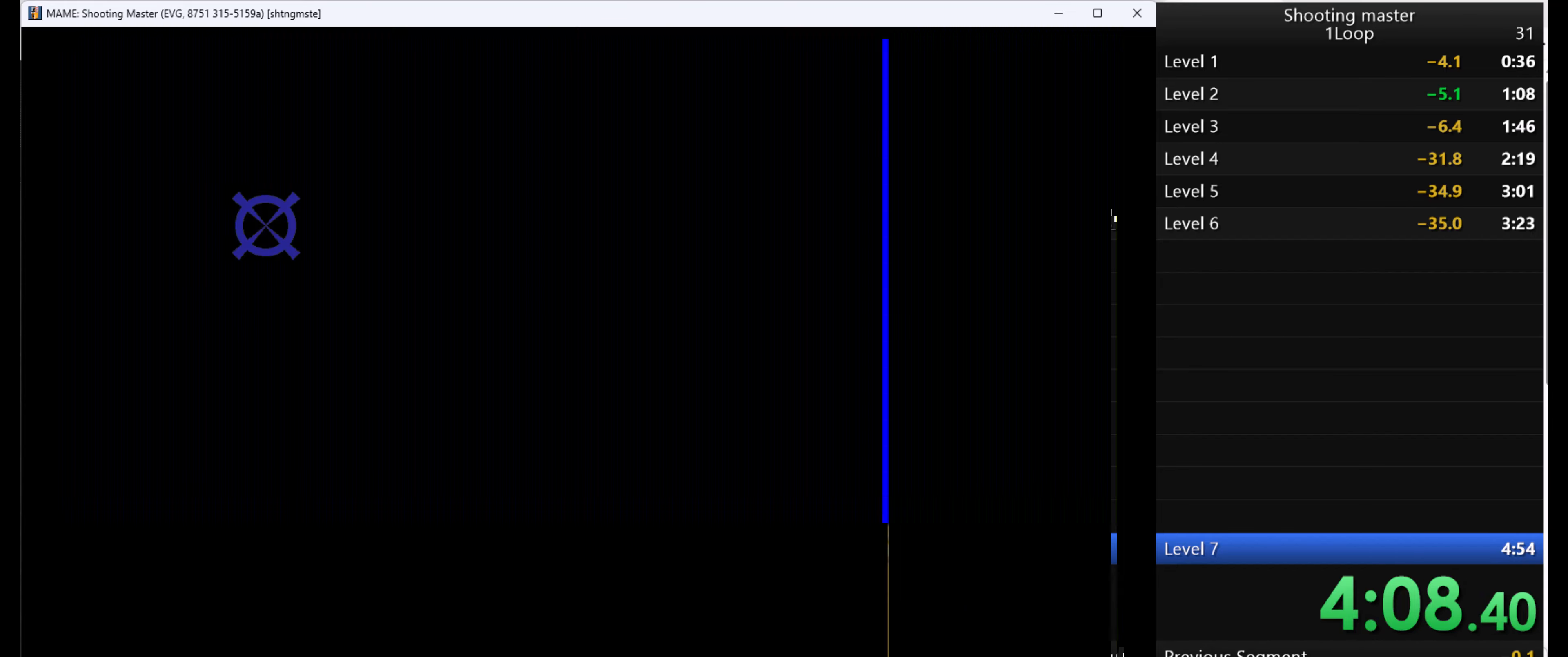
{"keys": ["q"], "mouse": [], "events": []}